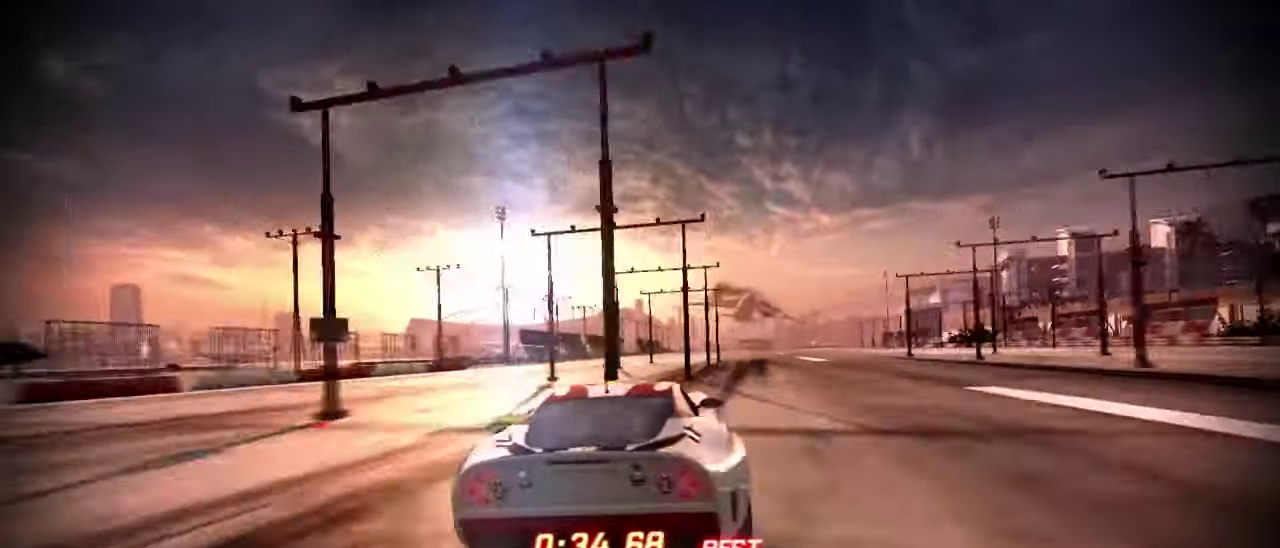
Gameplay with a controller (PlayStation layout); each line is a JSON object with the inputs held at the frame after it. "button_events" lists button changes between this image and that frame as [ms after this image, input, new state], when the widget could be followed in between (sticks are given only as held states). Not read: R3 right_stick.
{"buttons": ["R2"], "left_stick": "center", "button_events": []}
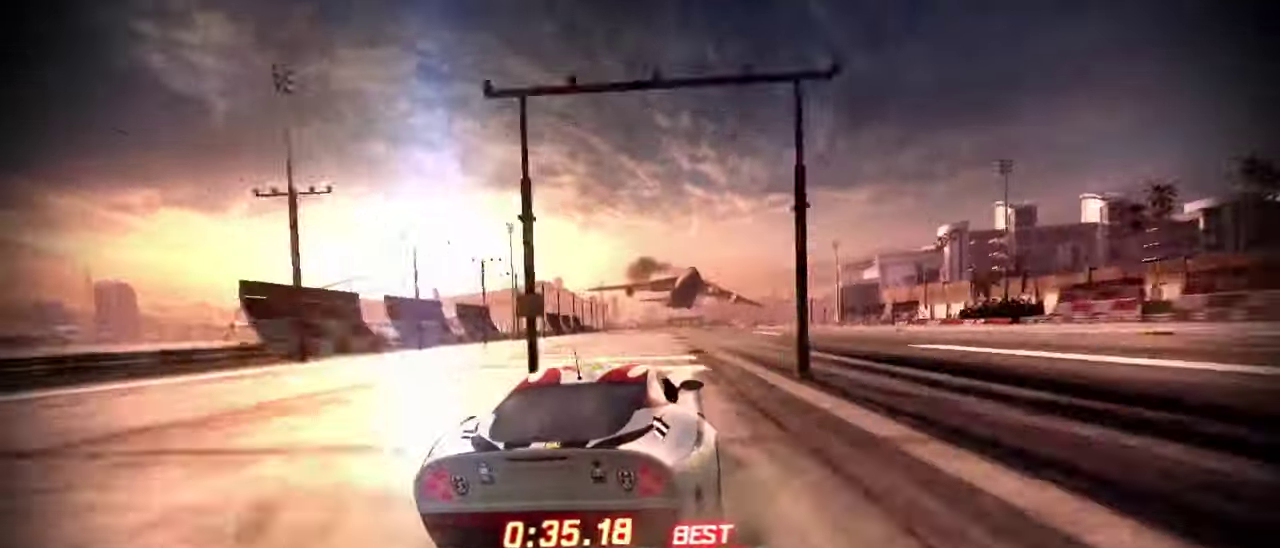
{"buttons": ["R2"], "left_stick": "left", "button_events": []}
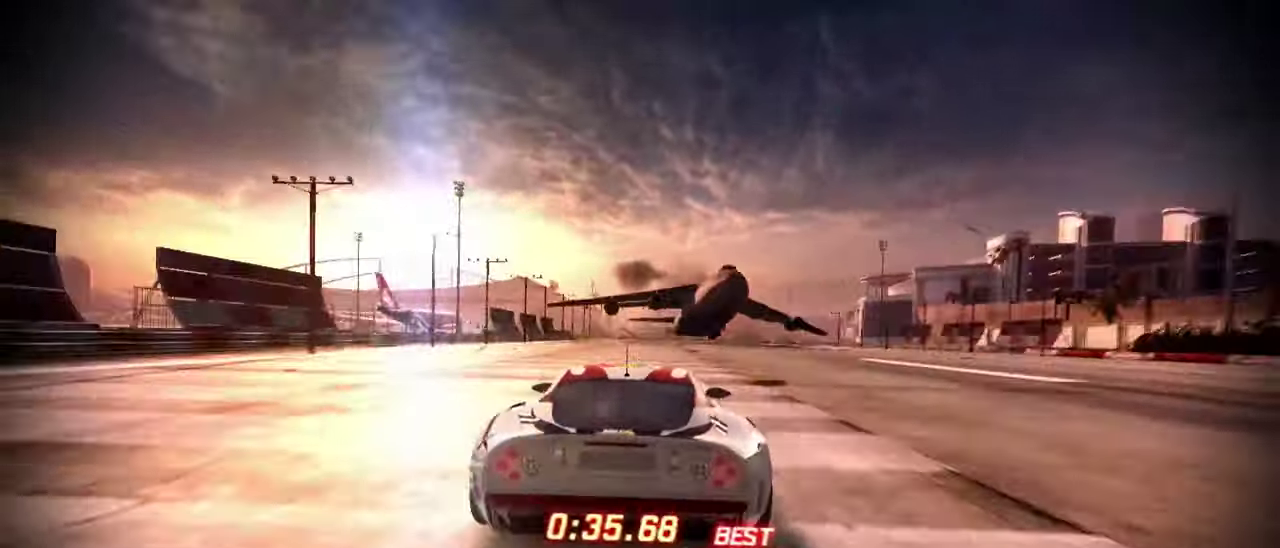
{"buttons": ["R2"], "left_stick": "left", "button_events": [[266, "R2", "up"], [366, "R2", "down"]]}
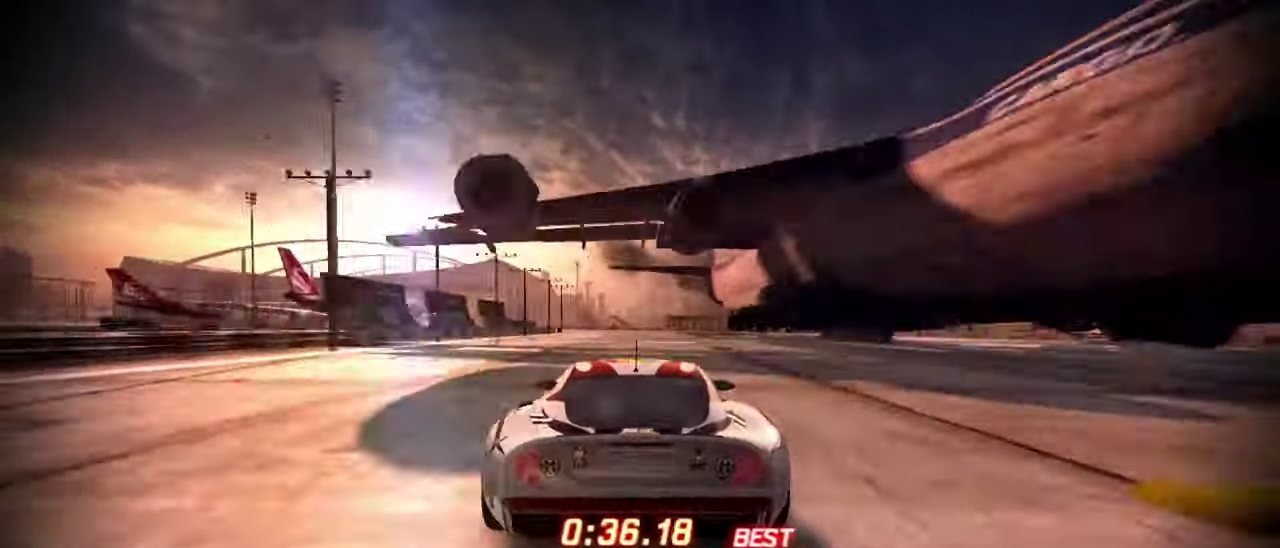
{"buttons": ["R2"], "left_stick": "right", "button_events": []}
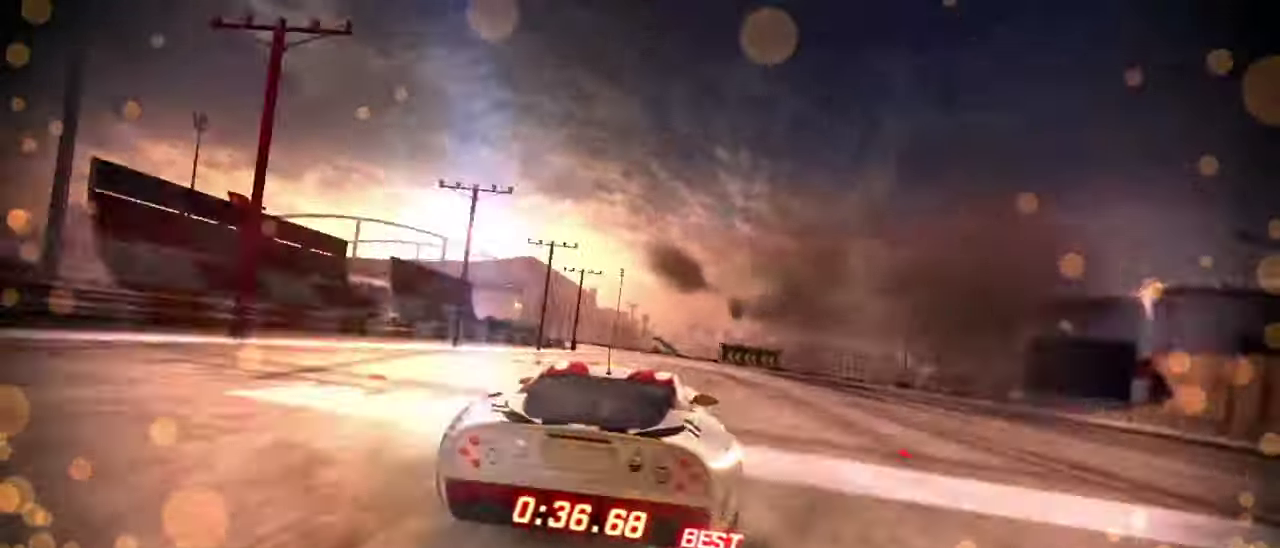
{"buttons": ["R2"], "left_stick": "left", "button_events": [[133, "CROSS", "down"], [133, "R2", "up"], [200, "R2", "down"], [234, "CROSS", "up"]]}